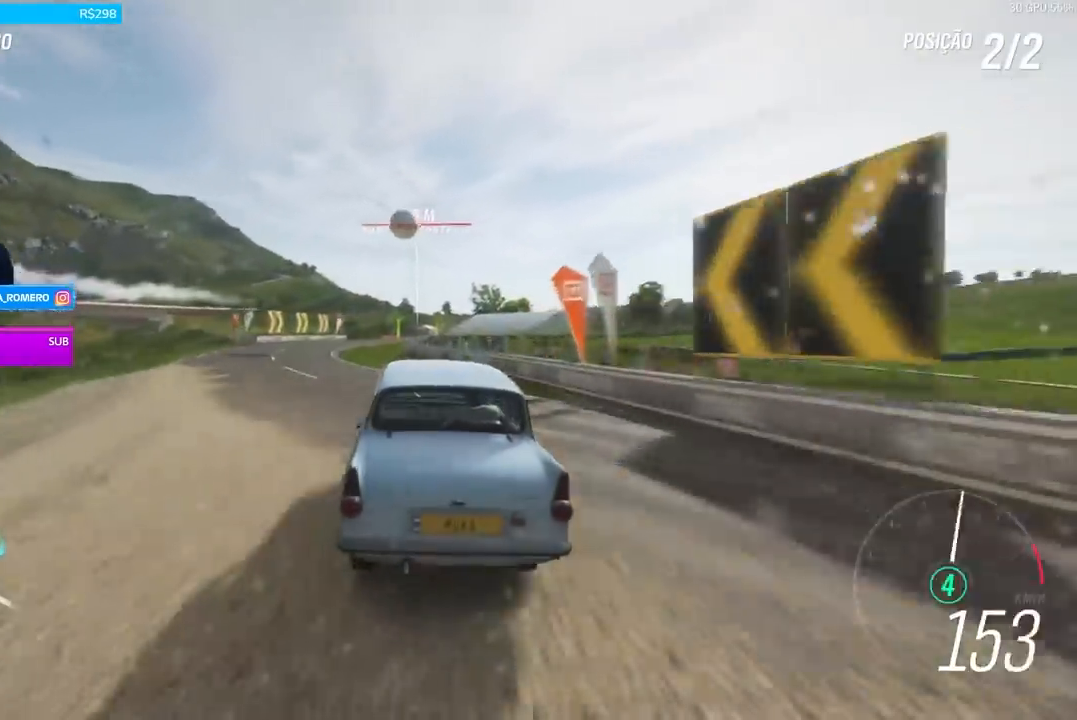
Gameplay with a controller (Xbox layout); each line is a JSON object with the inputs held at the frame after it. "events" lists button and stick changes between this image and that frame as [ms after this image, input, new state], when the widget could be followed in between.
{"buttons": ["R2"], "left_stick": "left", "right_stick": "center", "events": [[33, "left_stick", "center"], [200, "left_stick", "left"]]}
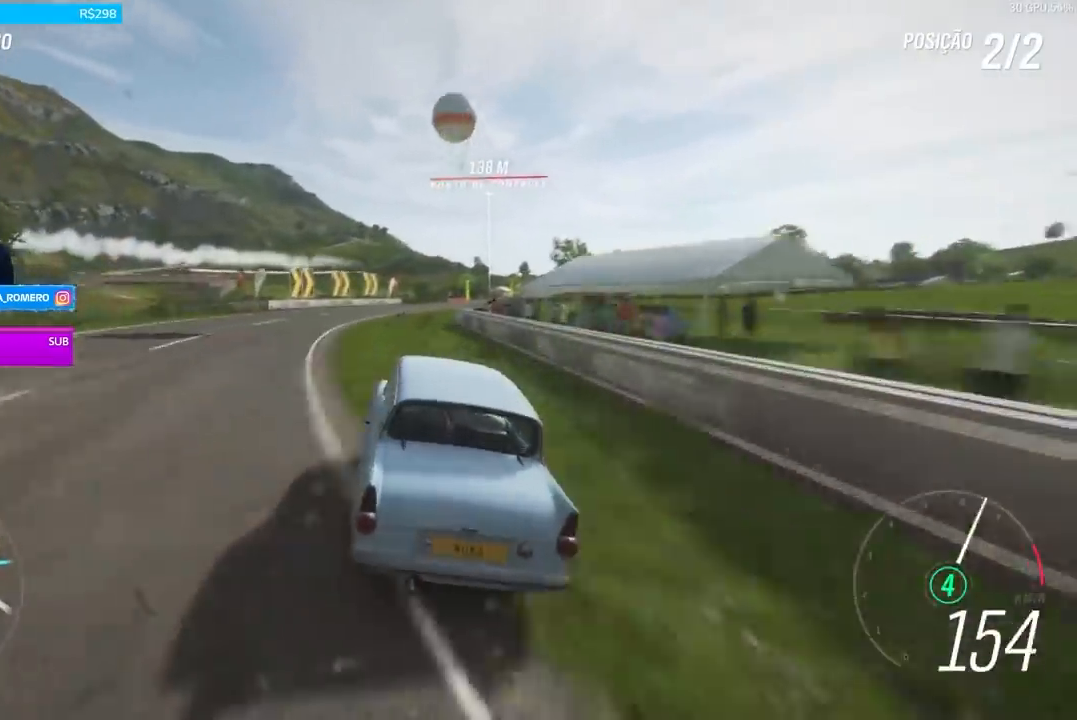
{"buttons": ["R2"], "left_stick": "right", "right_stick": "center", "events": [[166, "left_stick", "center"], [500, "left_stick", "right"]]}
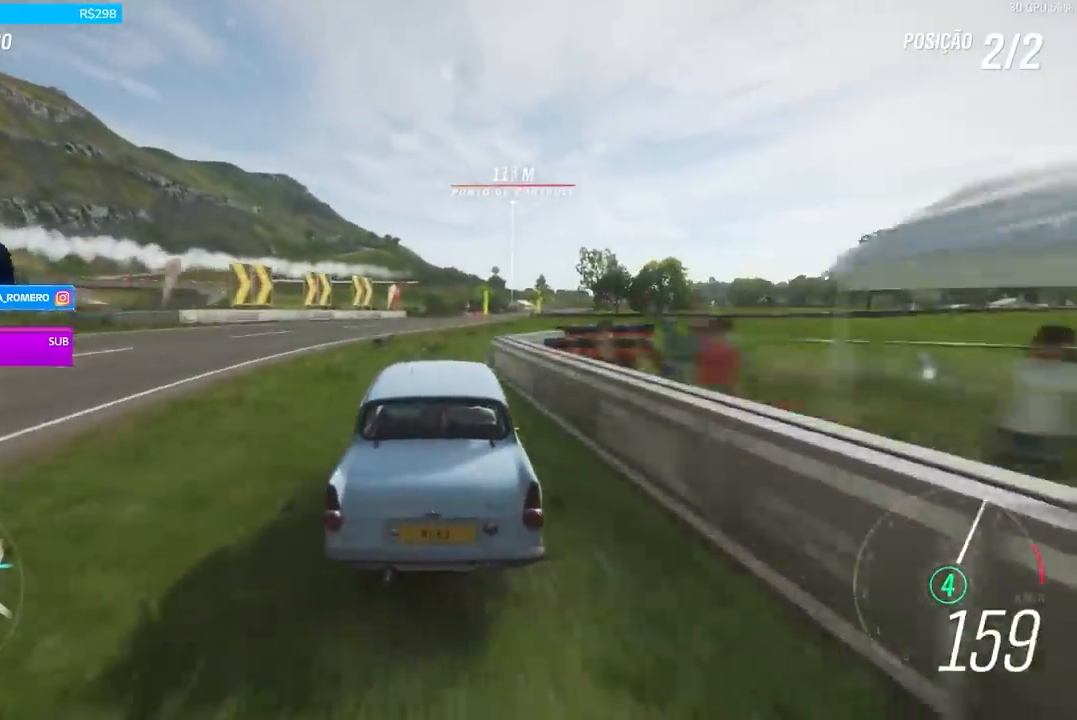
{"buttons": ["R2"], "left_stick": "center", "right_stick": "center", "events": [[300, "left_stick", "center"]]}
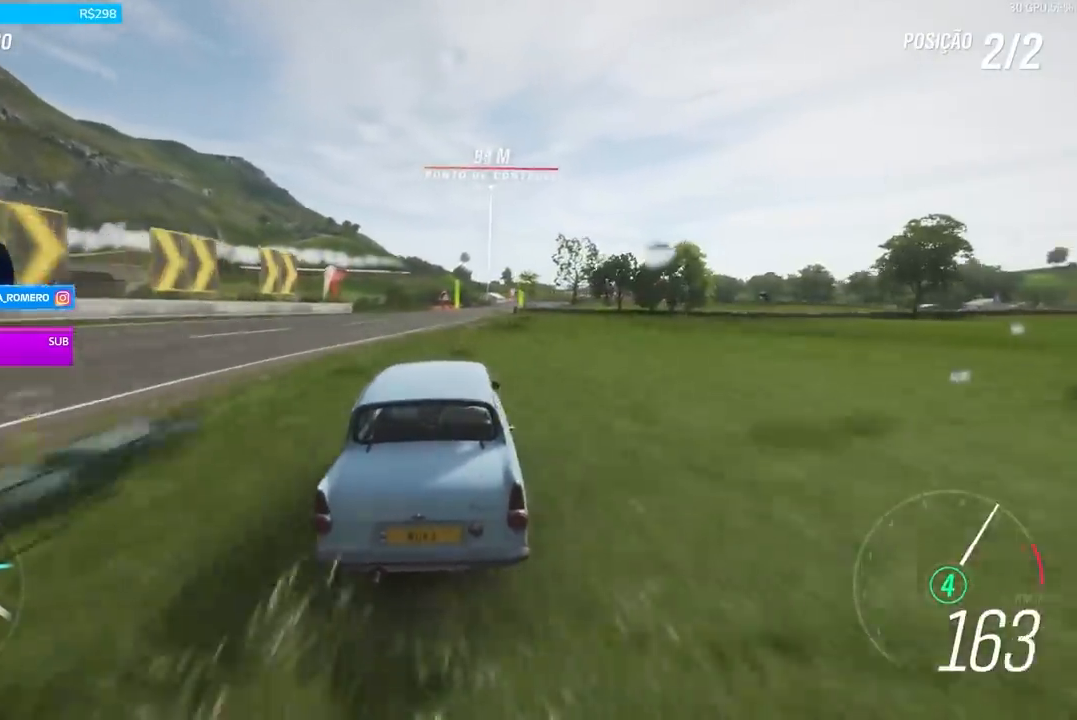
{"buttons": ["R2"], "left_stick": "center", "right_stick": "center", "events": []}
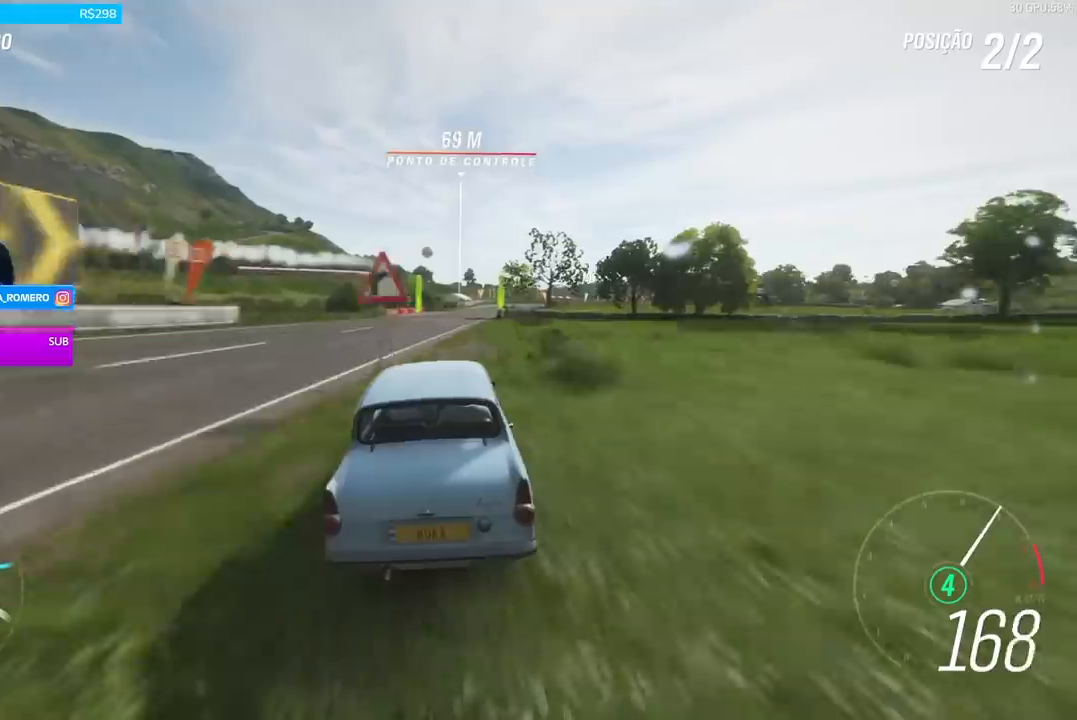
{"buttons": ["R2"], "left_stick": "center", "right_stick": "center", "events": [[67, "left_stick", "right"], [200, "left_stick", "center"]]}
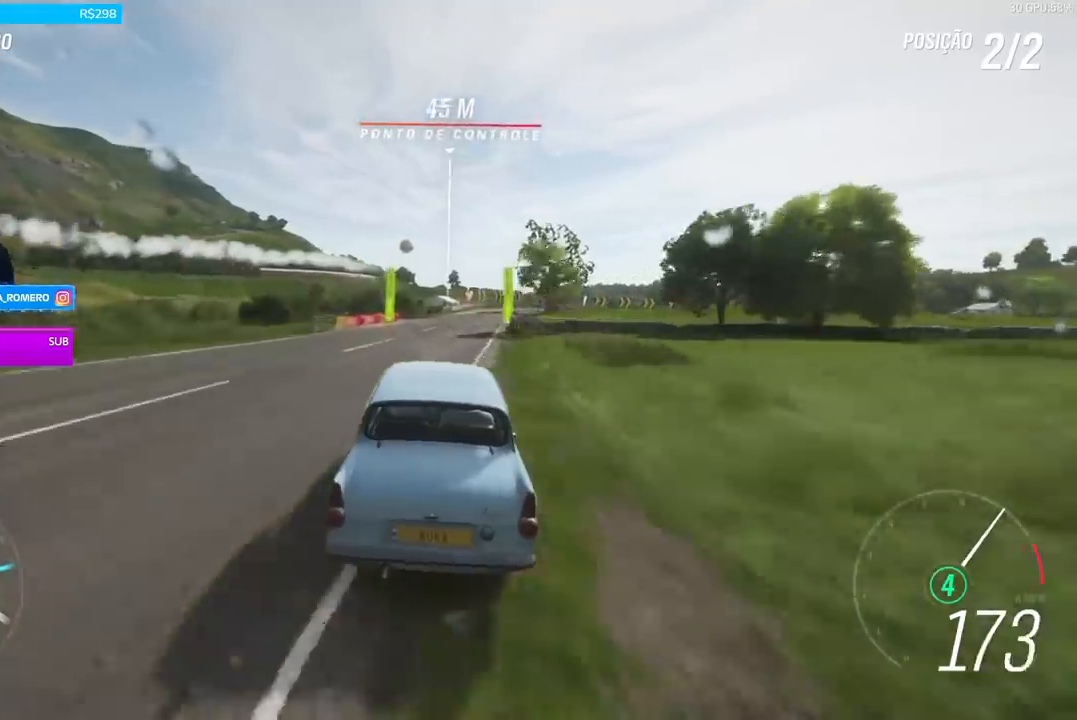
{"buttons": ["R2"], "left_stick": "center", "right_stick": "center", "events": []}
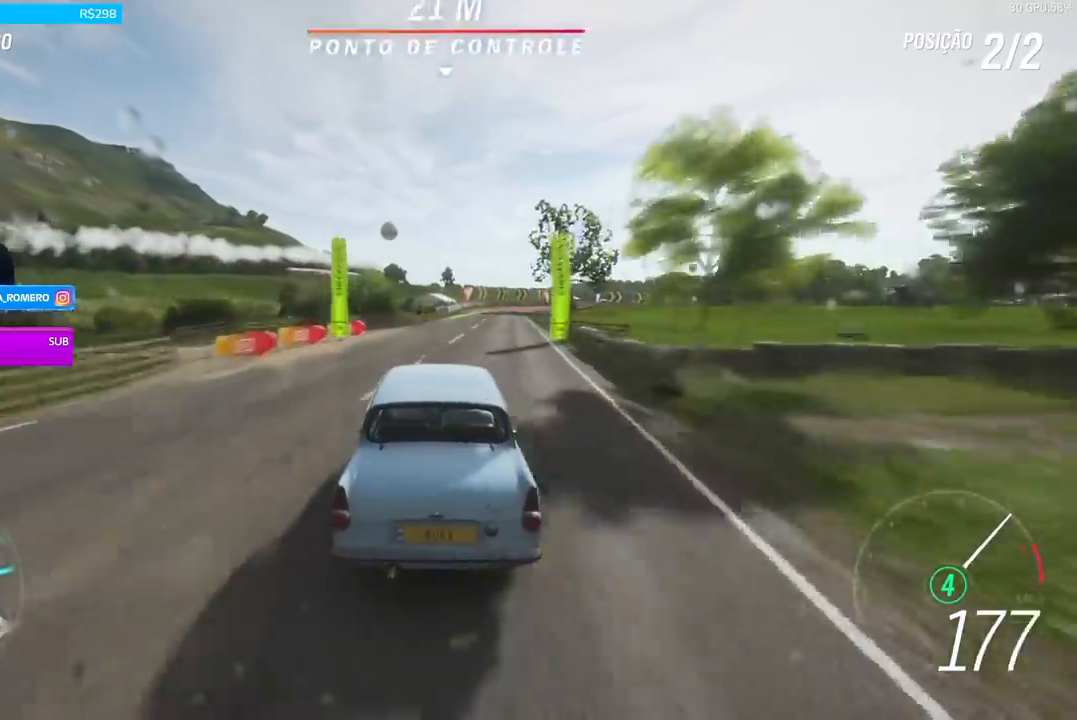
{"buttons": ["R2"], "left_stick": "right", "right_stick": "center", "events": [[100, "left_stick", "right"], [234, "left_stick", "center"], [400, "left_stick", "right"]]}
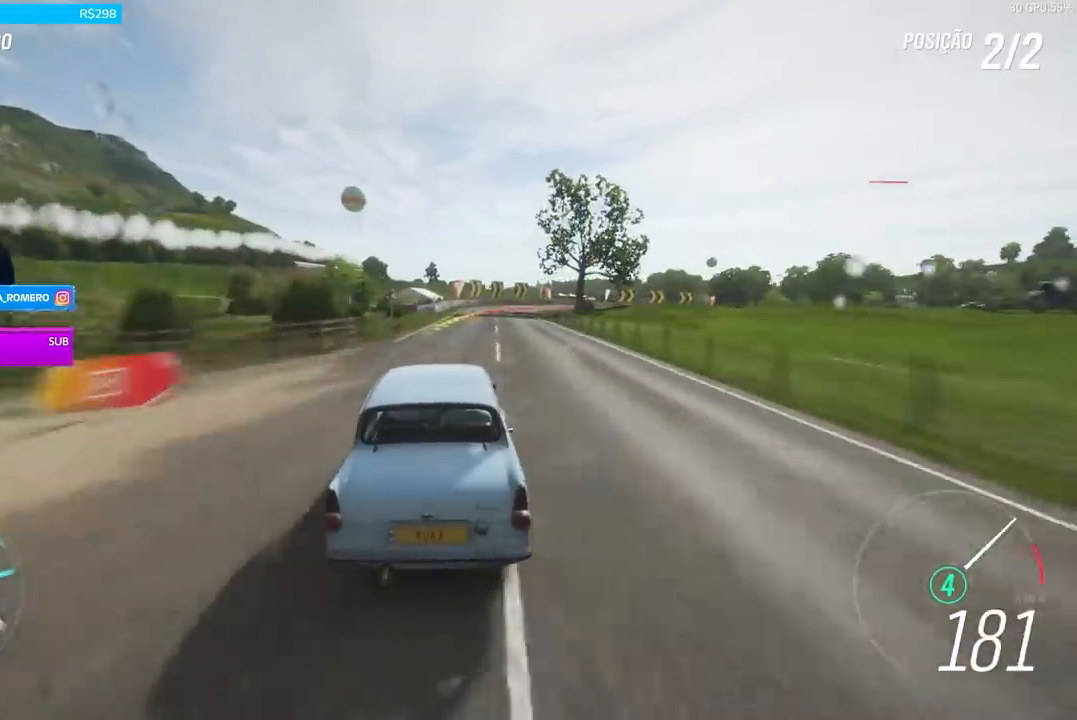
{"buttons": ["R2"], "left_stick": "right", "right_stick": "center", "events": [[33, "left_stick", "center"], [233, "left_stick", "right"]]}
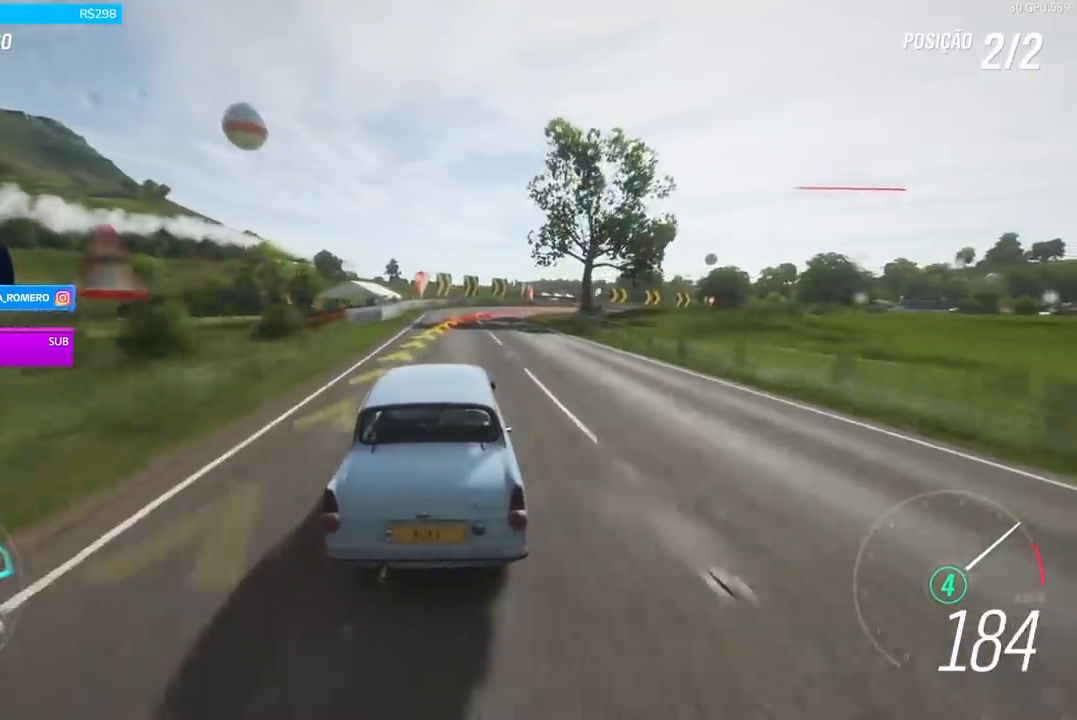
{"buttons": [], "left_stick": "right", "right_stick": "center", "events": [[100, "L2", "down"], [167, "A", "down"], [167, "X", "down"], [300, "A", "up"], [300, "X", "up"], [400, "L2", "up"], [400, "R2", "up"]]}
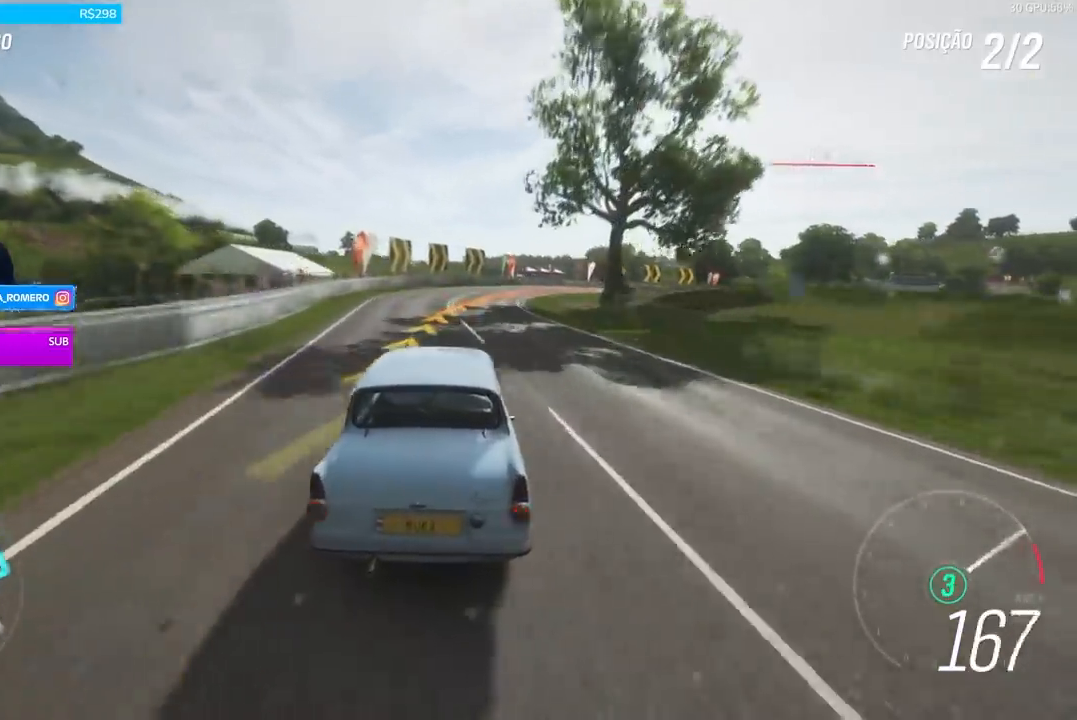
{"buttons": ["R2"], "left_stick": "right", "right_stick": "center", "events": [[33, "L2", "down"], [166, "L2", "up"], [467, "R2", "down"]]}
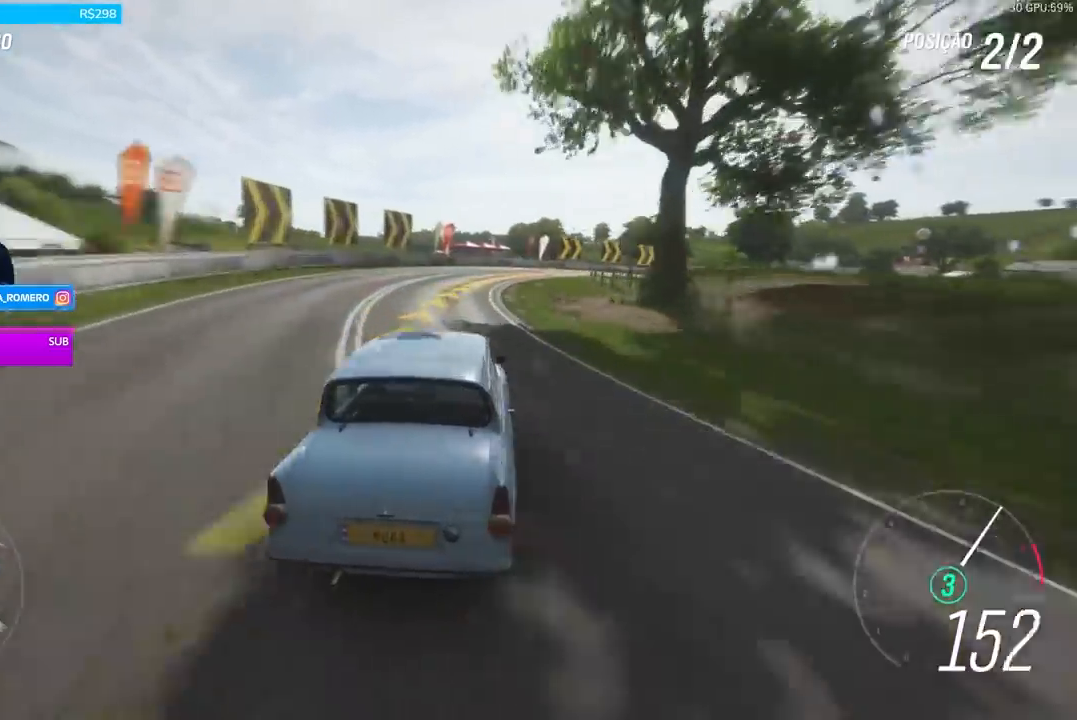
{"buttons": ["R2"], "left_stick": "right", "right_stick": "center", "events": []}
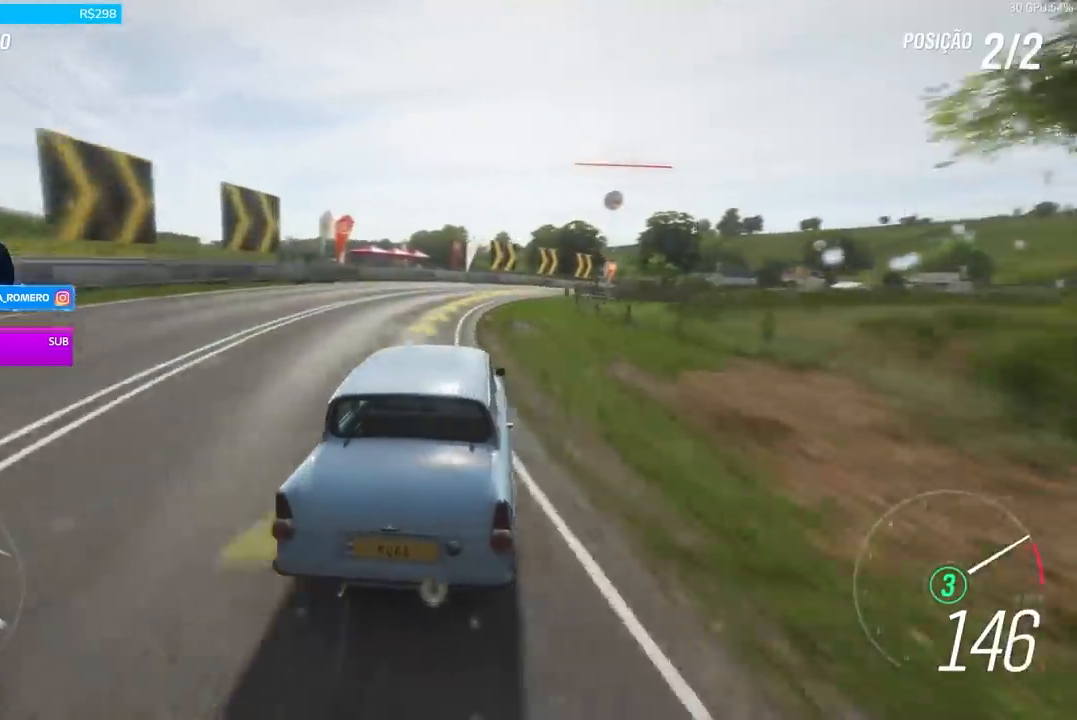
{"buttons": ["R2"], "left_stick": "right", "right_stick": "center", "events": []}
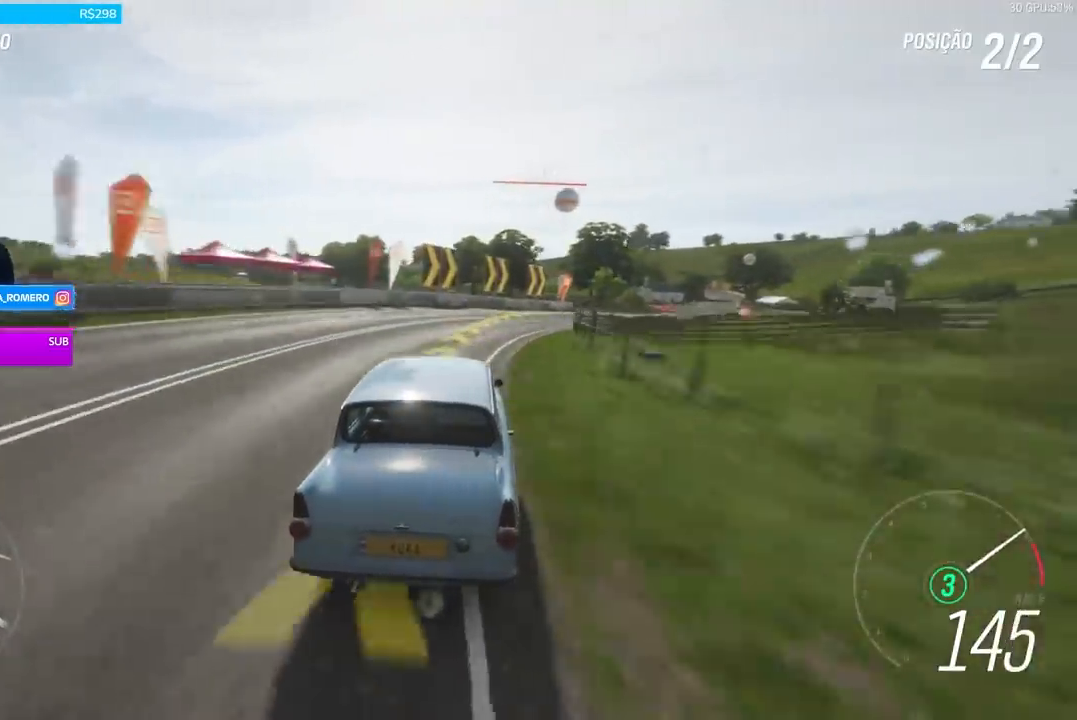
{"buttons": ["R2"], "left_stick": "right", "right_stick": "center", "events": [[234, "R2", "up"], [434, "R2", "down"]]}
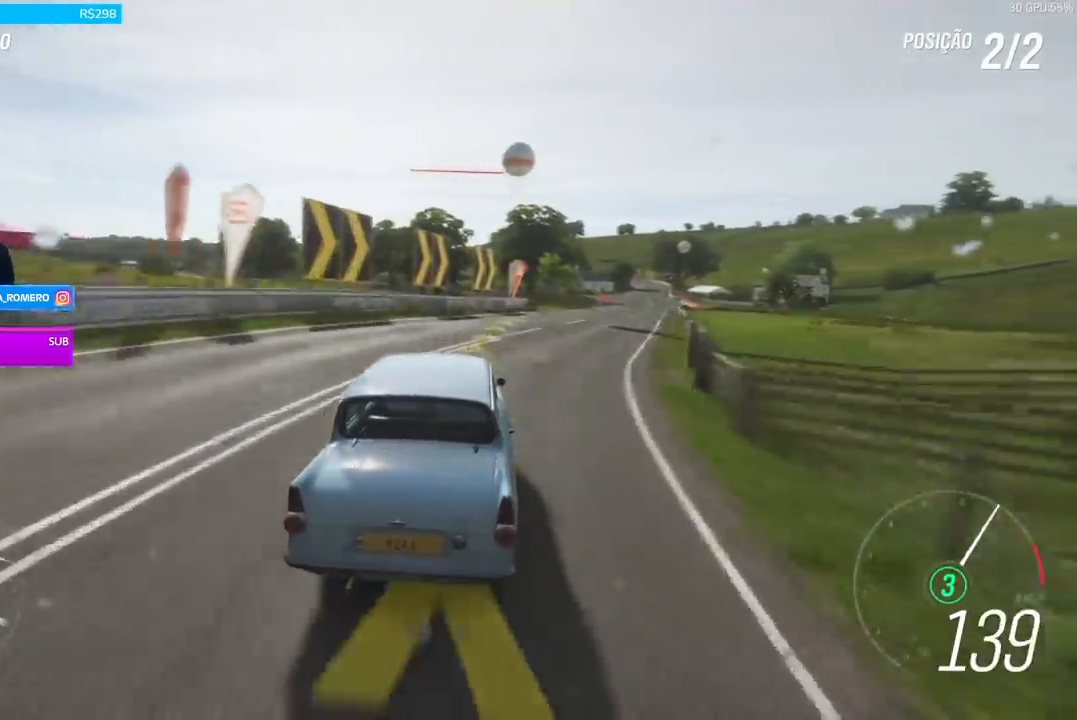
{"buttons": ["R2"], "left_stick": "right", "right_stick": "center", "events": []}
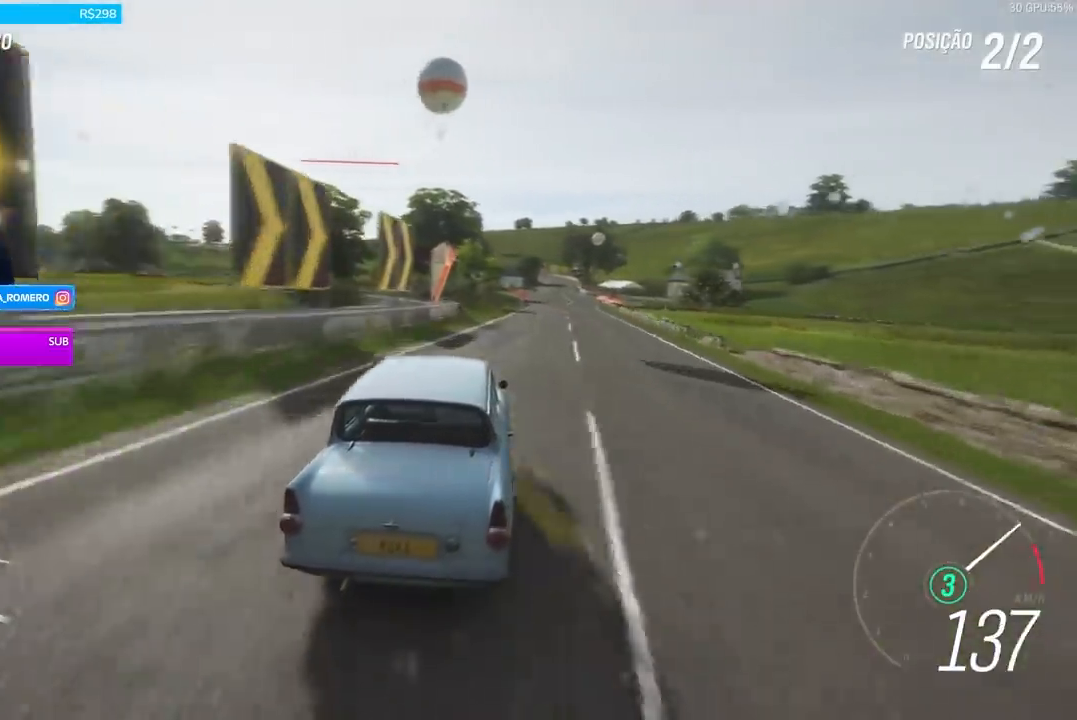
{"buttons": ["R2"], "left_stick": "center", "right_stick": "center", "events": [[334, "left_stick", "center"]]}
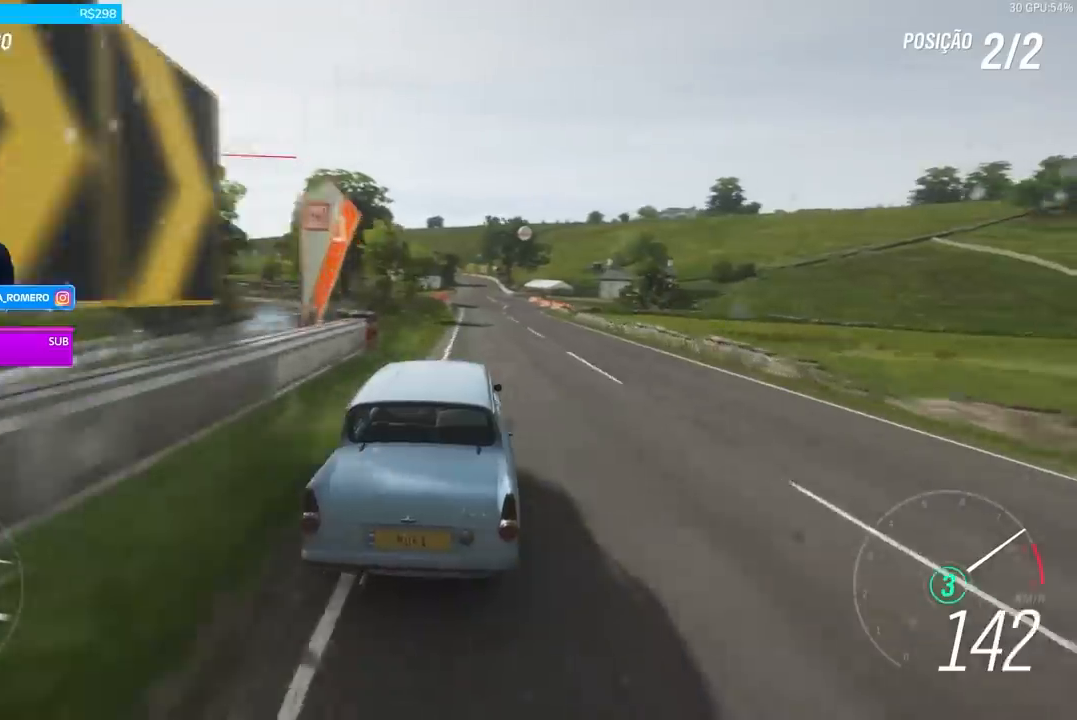
{"buttons": ["R2"], "left_stick": "center", "right_stick": "center", "events": [[66, "left_stick", "right"], [233, "left_stick", "center"]]}
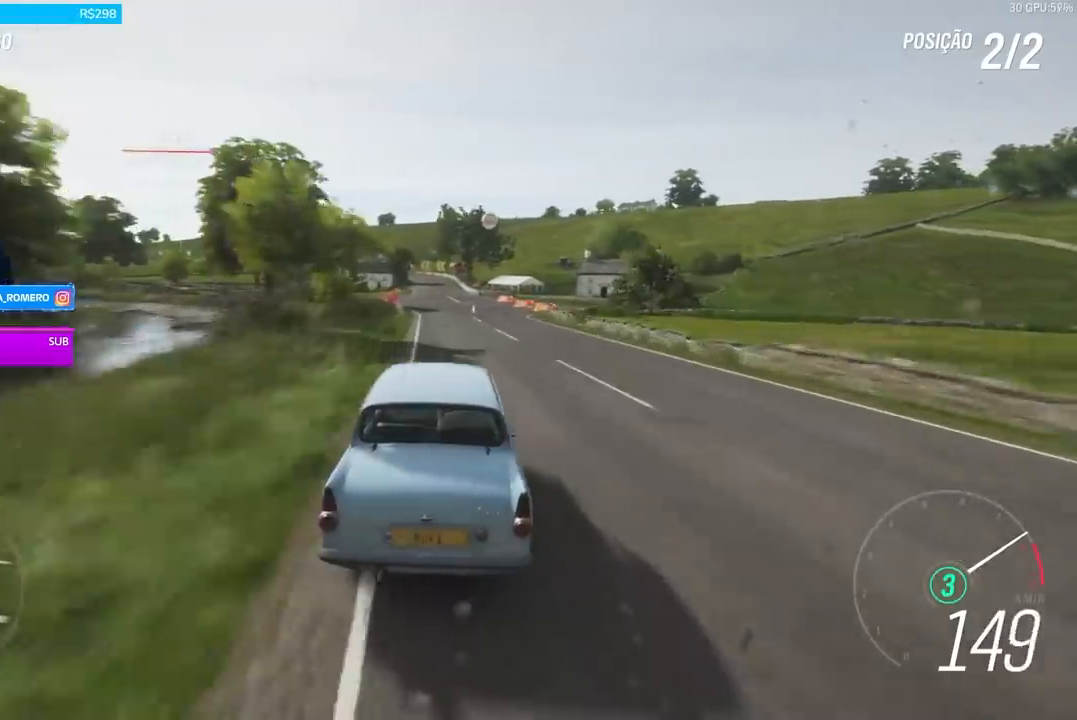
{"buttons": ["R2"], "left_stick": "center", "right_stick": "center", "events": []}
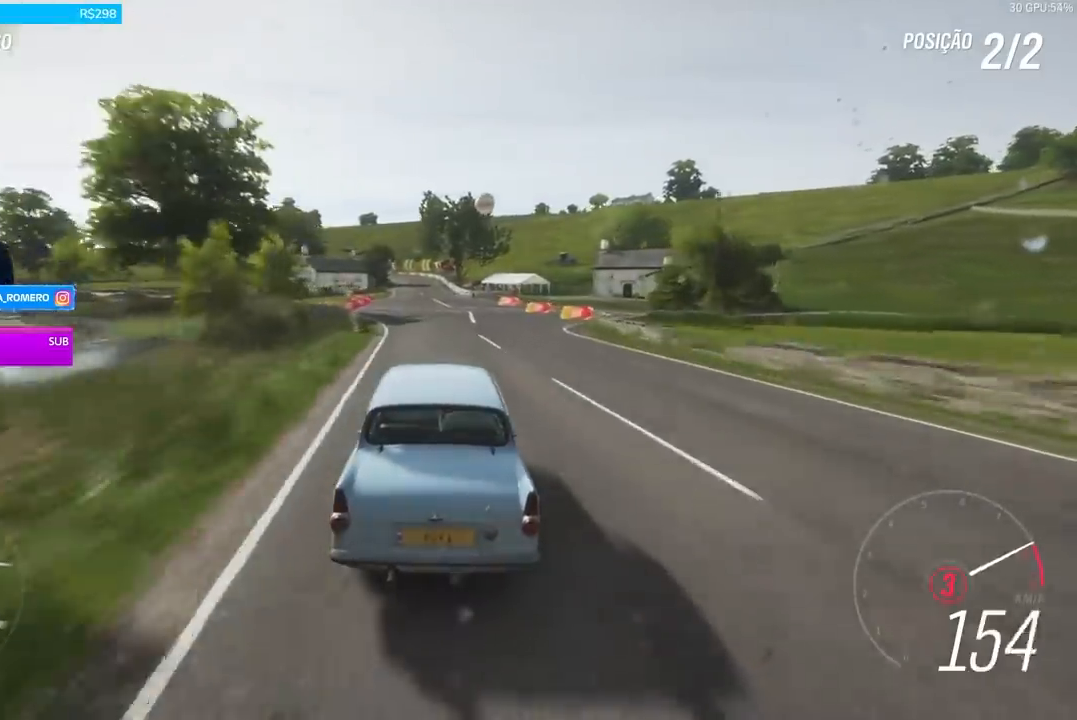
{"buttons": ["R2"], "left_stick": "center", "right_stick": "center", "events": [[100, "A", "down"], [100, "B", "down"], [200, "A", "up"], [233, "B", "up"]]}
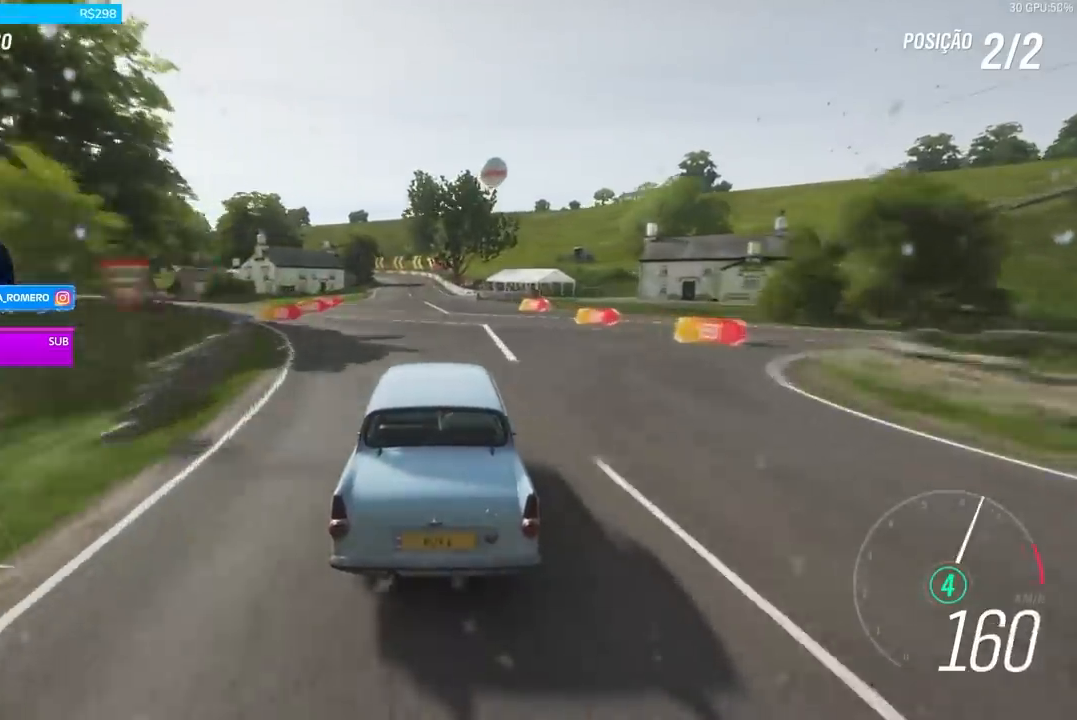
{"buttons": ["R2"], "left_stick": "center", "right_stick": "center", "events": []}
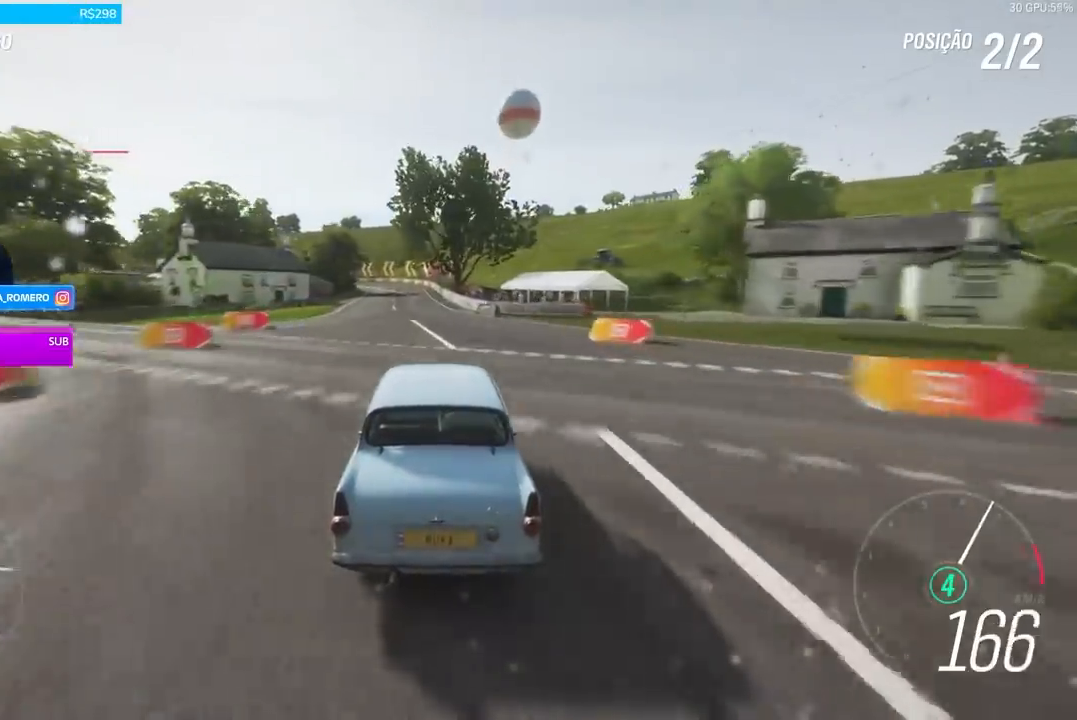
{"buttons": ["R2"], "left_stick": "down-left", "right_stick": "center", "events": [[500, "left_stick", "down-left"]]}
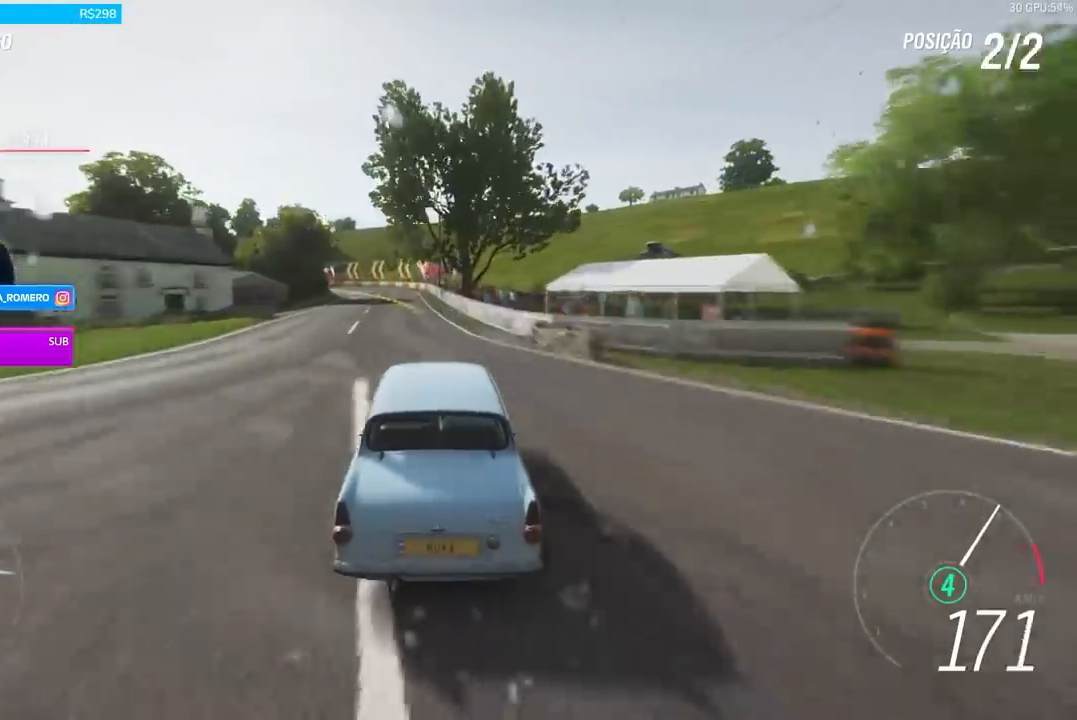
{"buttons": ["R2"], "left_stick": "left", "right_stick": "center", "events": [[167, "left_stick", "center"], [267, "left_stick", "left"]]}
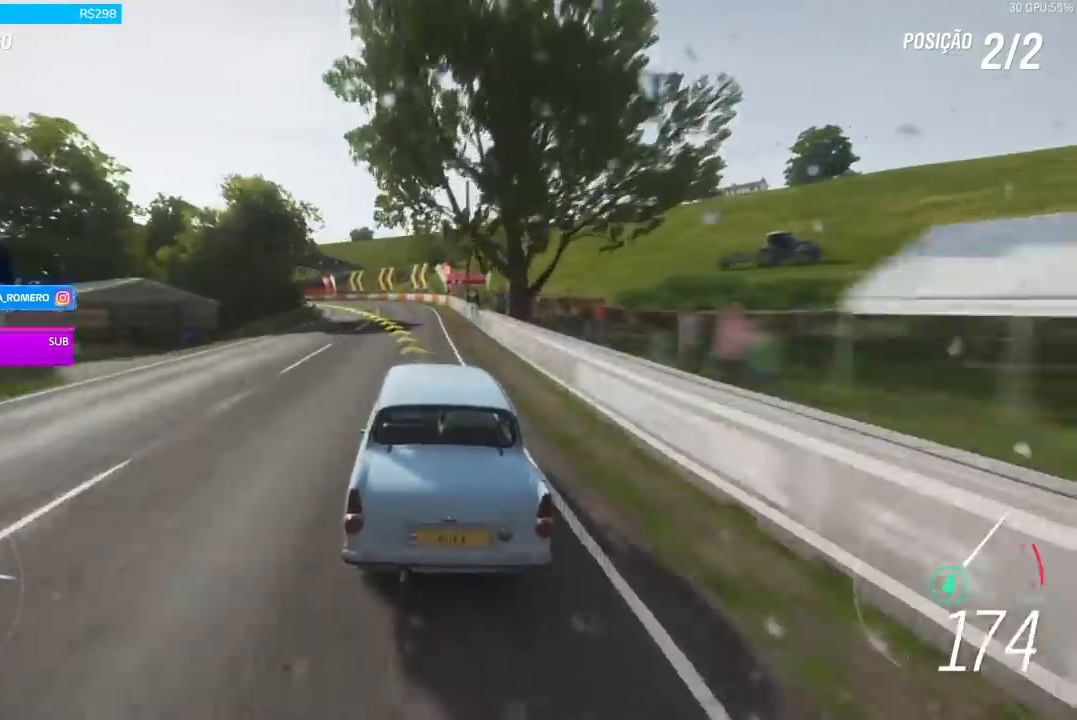
{"buttons": ["R2"], "left_stick": "left", "right_stick": "center", "events": [[33, "L2", "down"], [200, "L2", "up"]]}
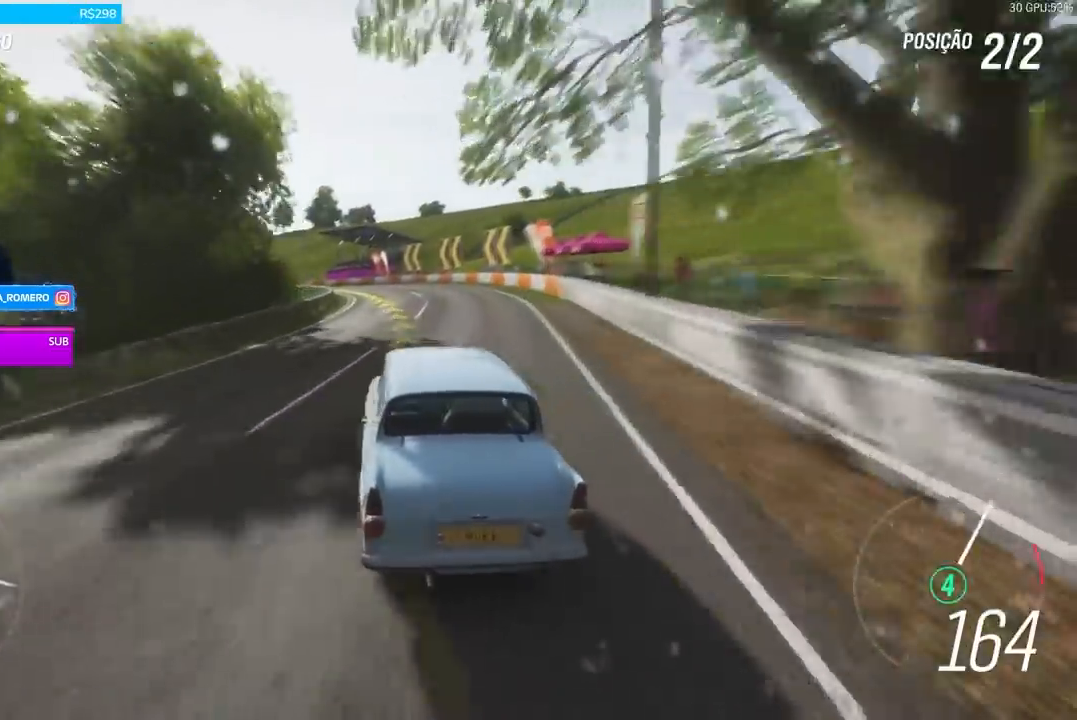
{"buttons": ["R2"], "left_stick": "down-left", "right_stick": "center", "events": [[33, "left_stick", "center"], [267, "left_stick", "down-left"]]}
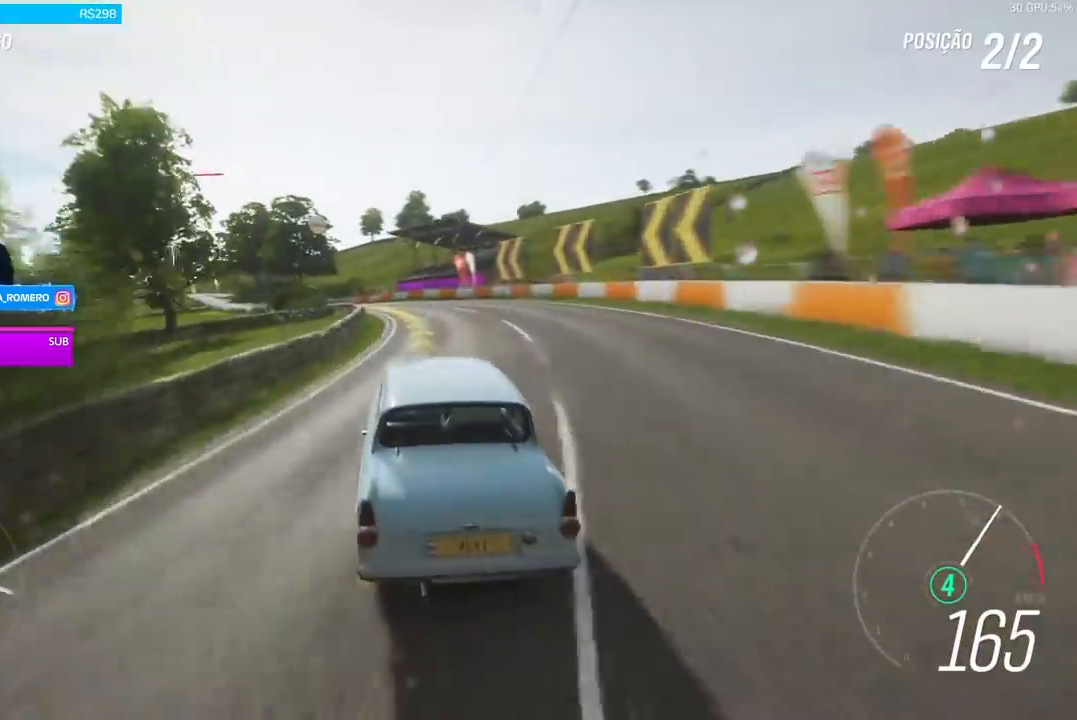
{"buttons": ["R2"], "left_stick": "down-left", "right_stick": "center", "events": []}
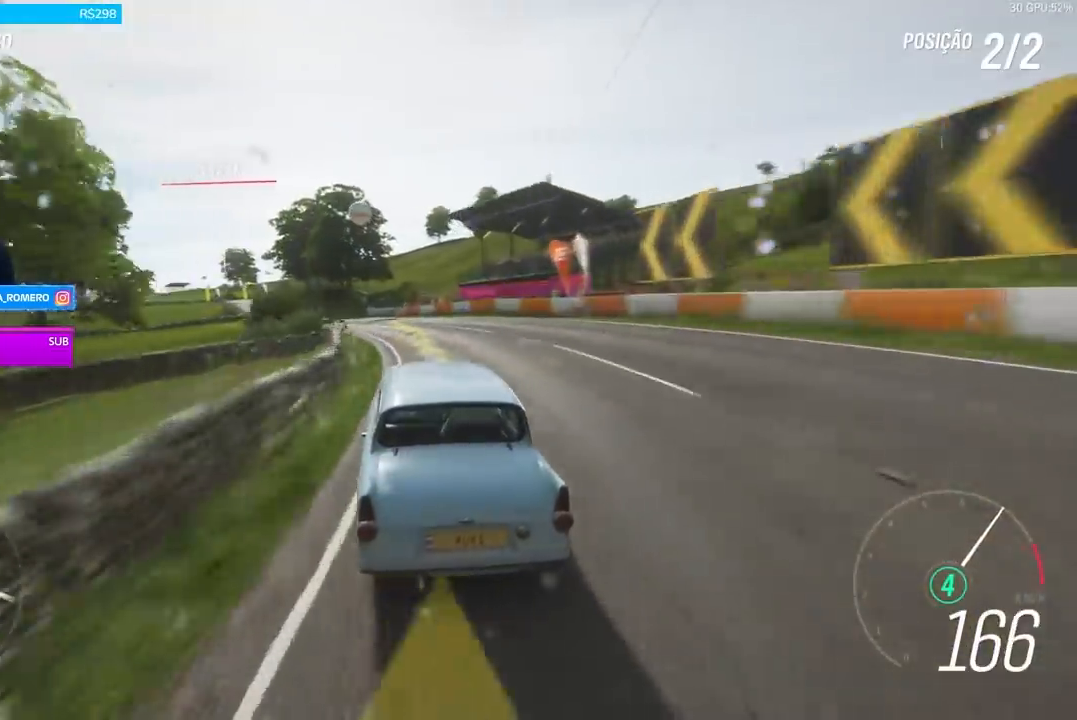
{"buttons": ["R2"], "left_stick": "left", "right_stick": "center", "events": [[33, "left_stick", "center"], [200, "left_stick", "left"]]}
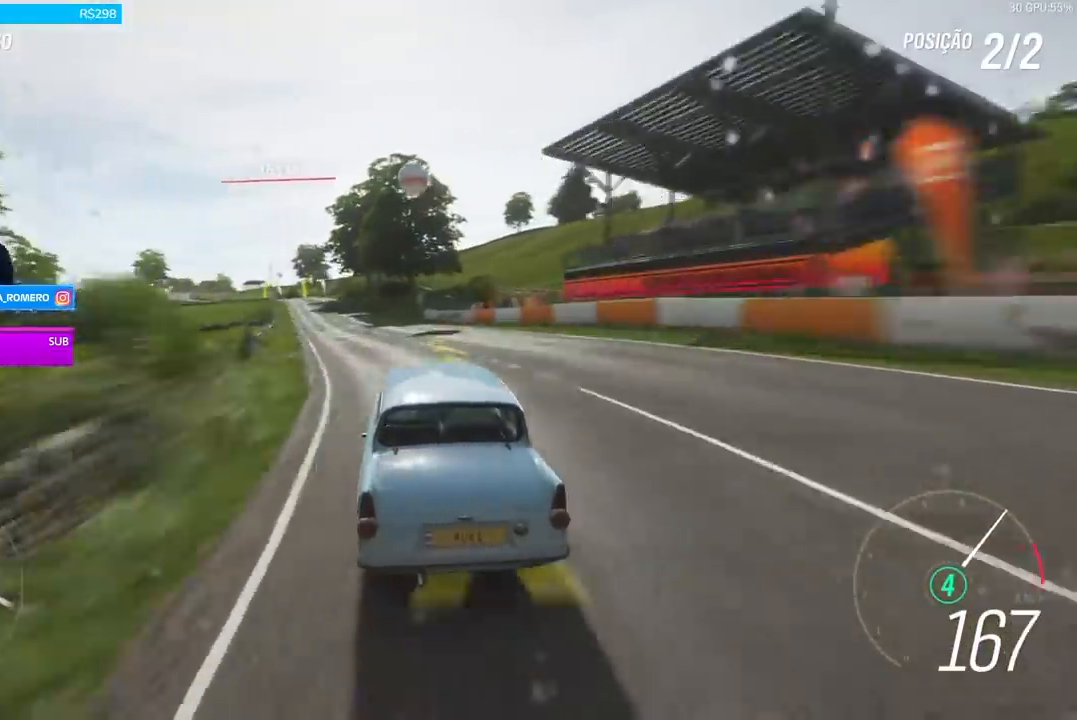
{"buttons": ["R2"], "left_stick": "center", "right_stick": "center", "events": [[167, "left_stick", "down-left"], [401, "left_stick", "center"]]}
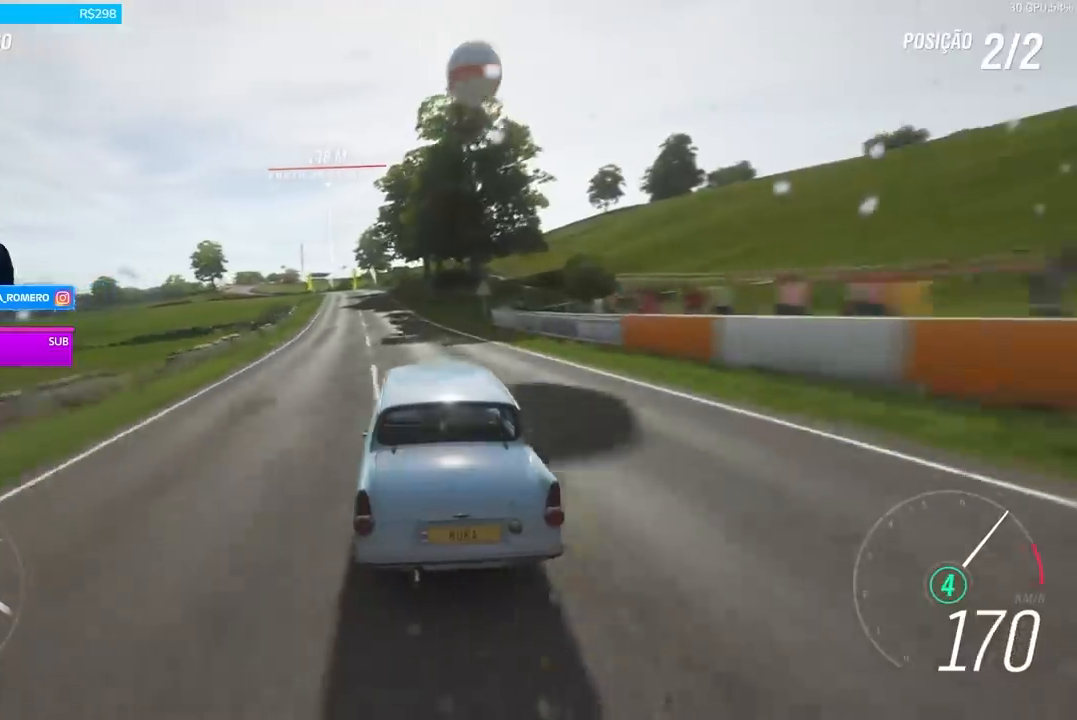
{"buttons": ["R2"], "left_stick": "down-left", "right_stick": "center", "events": [[33, "left_stick", "down-left"], [233, "left_stick", "center"], [400, "left_stick", "down-left"]]}
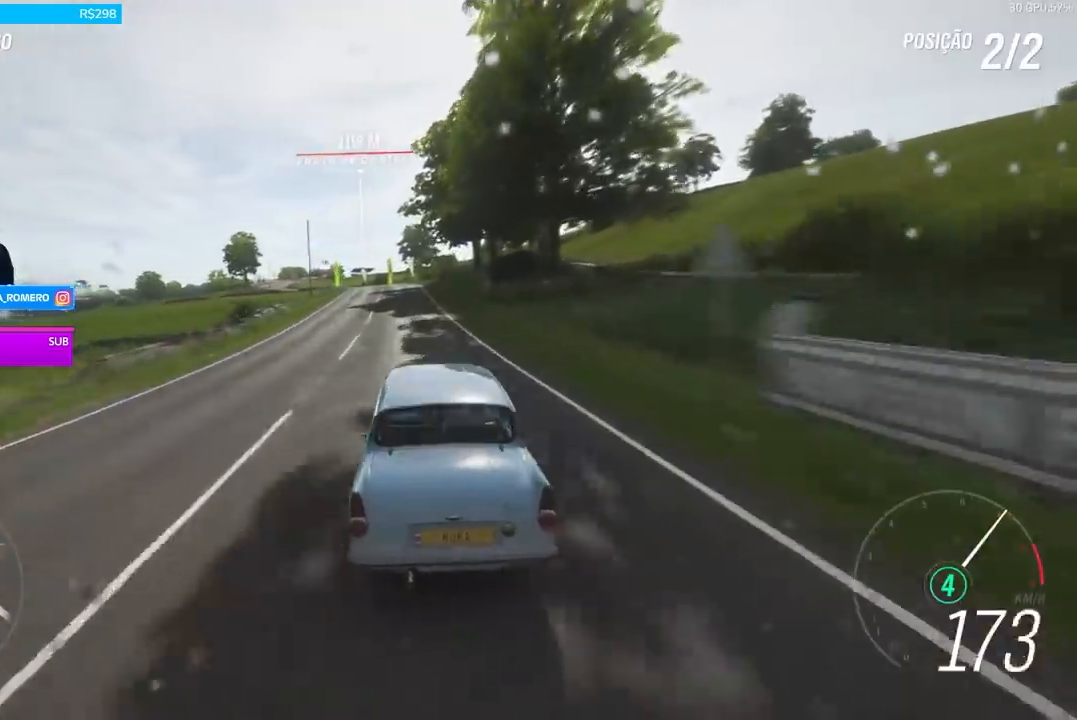
{"buttons": ["R2"], "left_stick": "center", "right_stick": "center", "events": [[34, "left_stick", "center"], [134, "left_stick", "left"], [367, "left_stick", "center"]]}
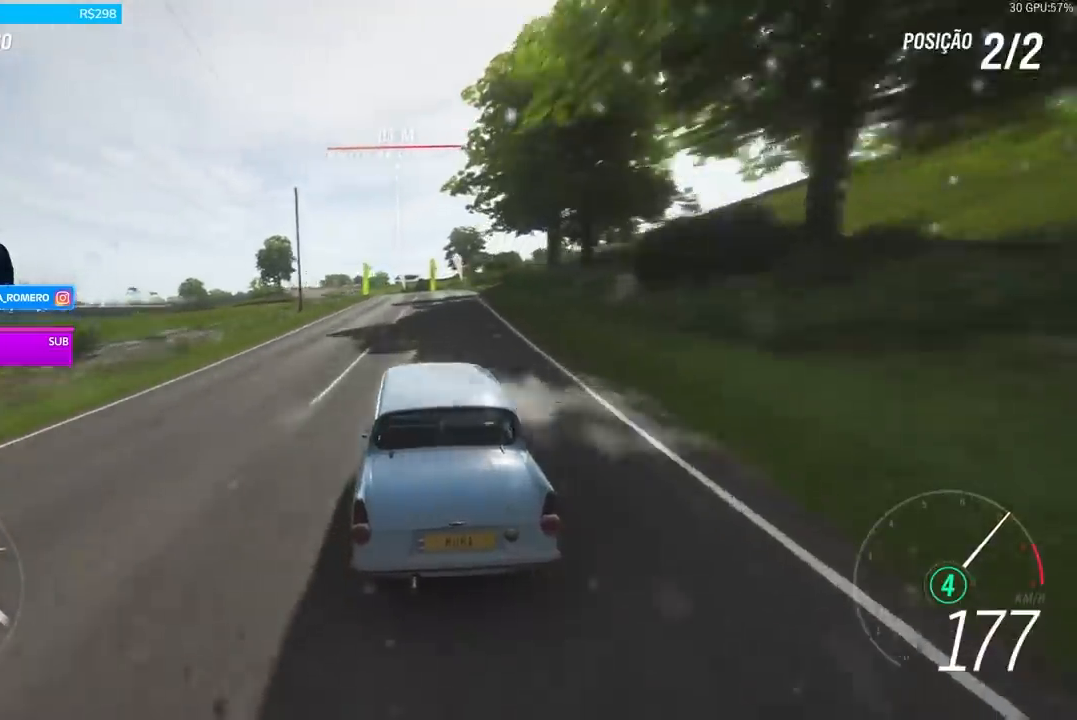
{"buttons": ["R2"], "left_stick": "down-left", "right_stick": "center", "events": [[33, "left_stick", "left"], [500, "left_stick", "down-left"]]}